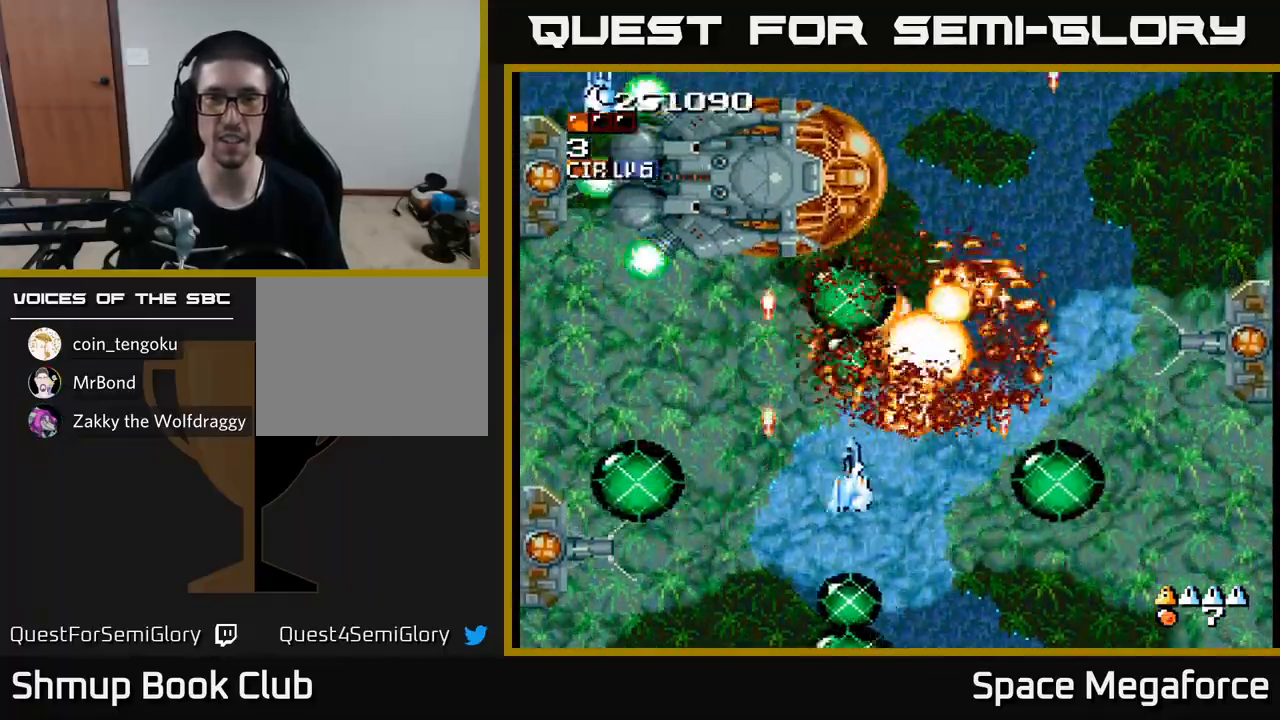
Gameplay with a controller (Xbox layout); each line is a JSON object with the inputs held at the frame after it. "events" lists button and stick changes between this image and that frame as [ms after this image, input, new state], when the widget could be followed in between. Not read: R1 left_stick right_stick.
{"buttons": ["X"], "events": [[100, "DPAD_LEFT", "up"], [183, "DPAD_UP", "up"], [417, "DPAD_RIGHT", "down"], [433, "DPAD_UP", "down"], [450, "DPAD_UP", "up"], [467, "DPAD_RIGHT", "up"]]}
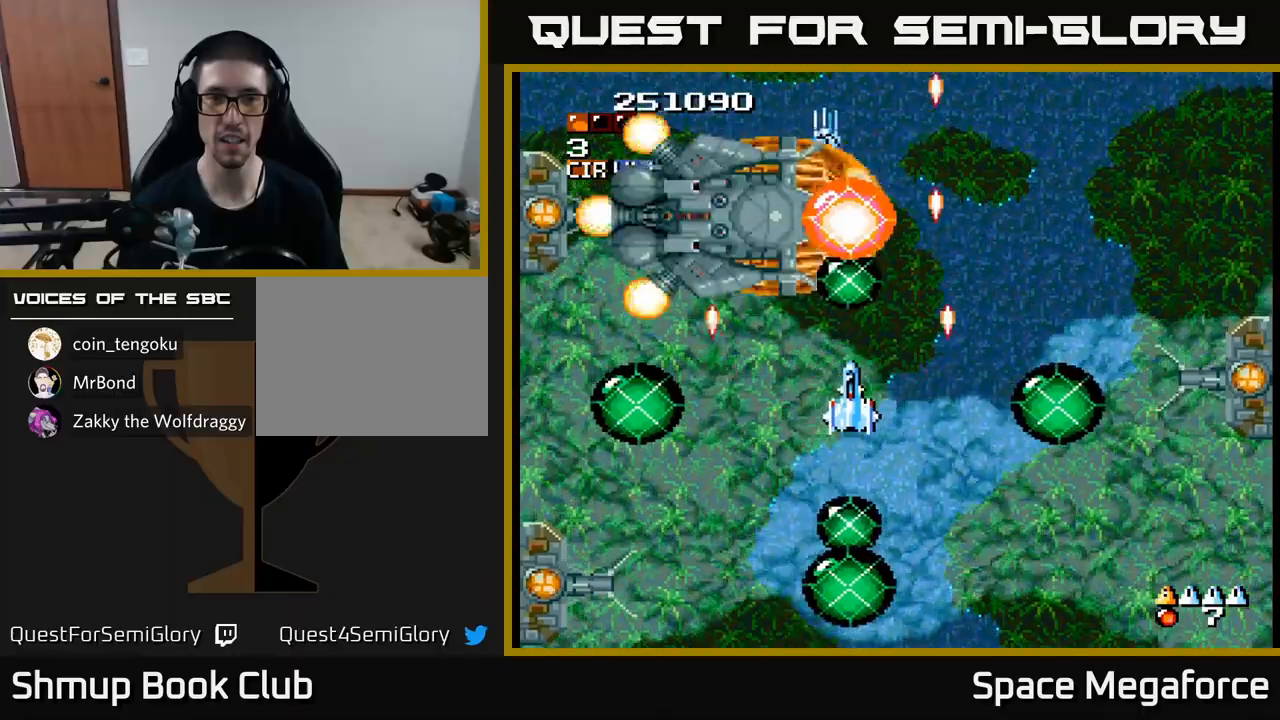
{"buttons": ["X"], "events": []}
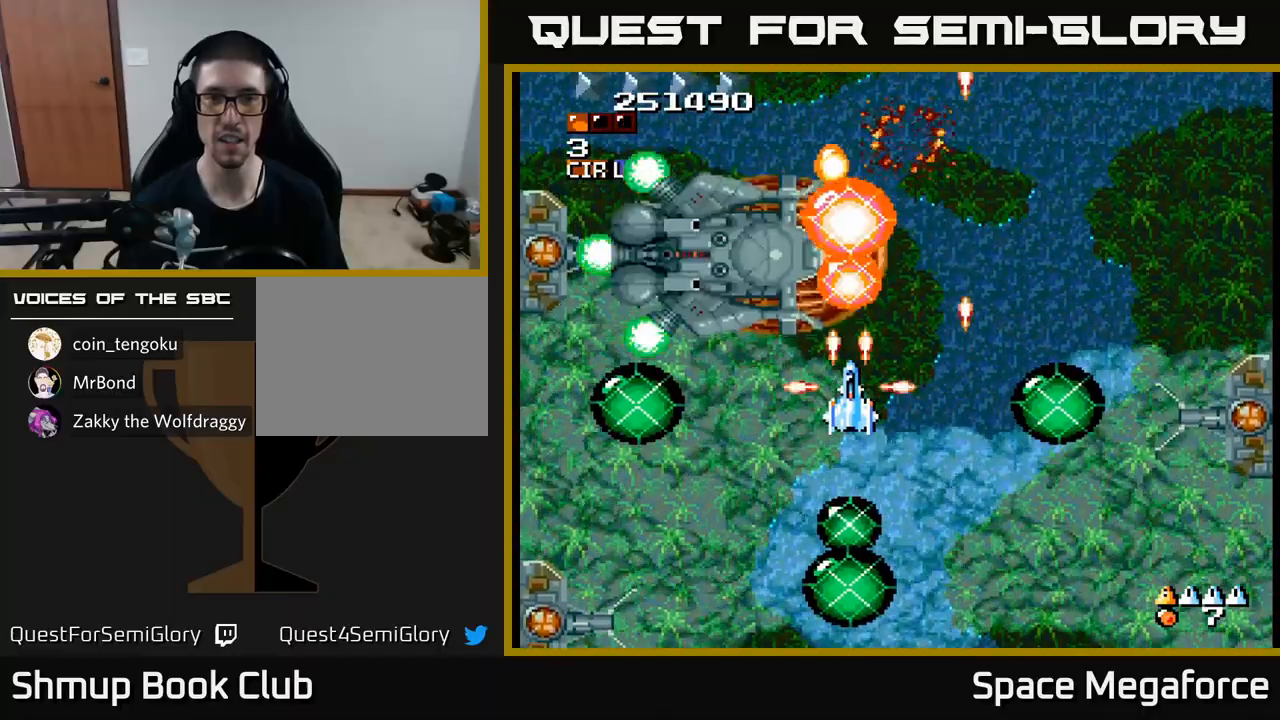
{"buttons": ["X"], "events": [[117, "DPAD_LEFT", "down"], [133, "DPAD_DOWN", "down"], [167, "DPAD_LEFT", "up"], [183, "DPAD_DOWN", "up"]]}
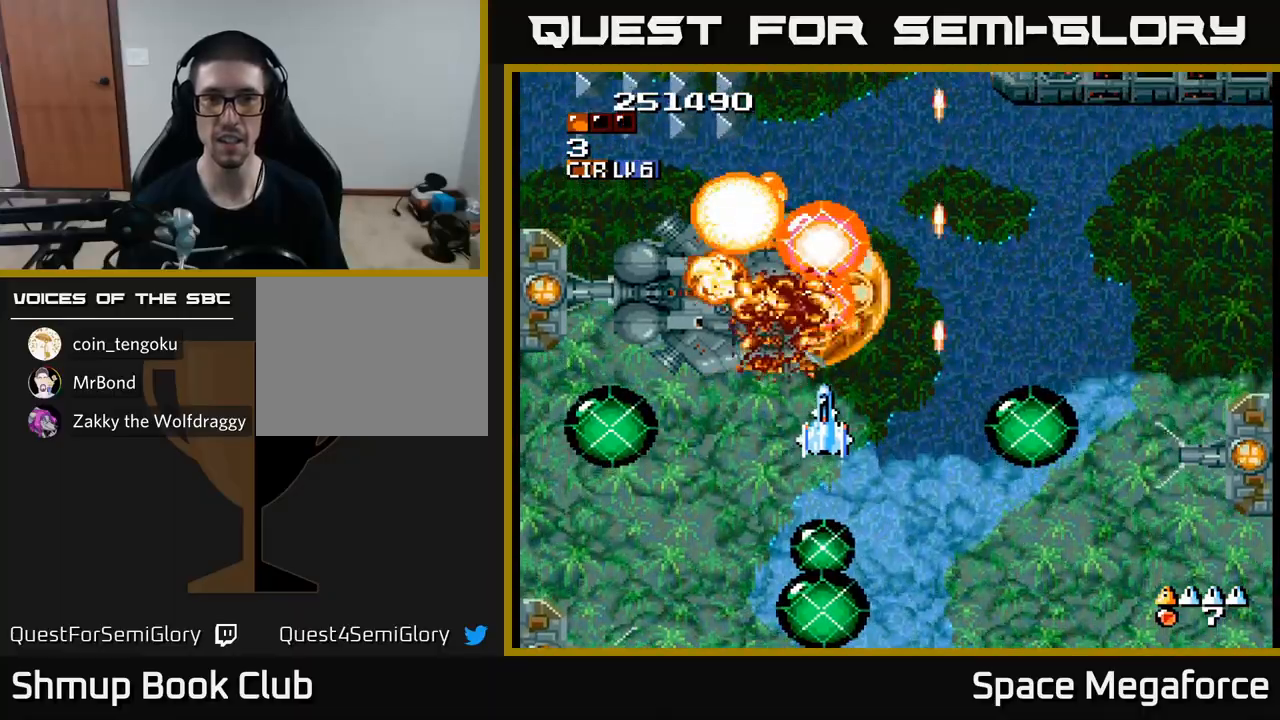
{"buttons": ["X"], "events": [[83, "DPAD_DOWN", "down"], [183, "DPAD_DOWN", "up"]]}
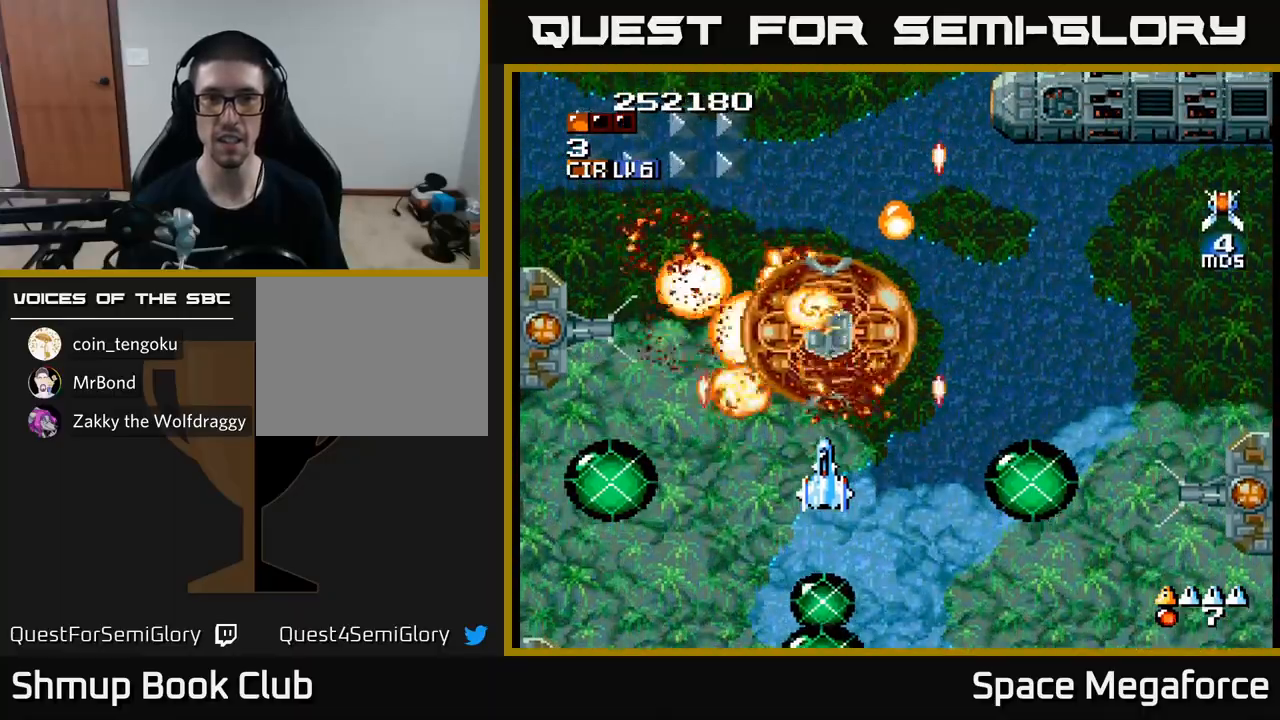
{"buttons": ["X", "DPAD_RIGHT"], "events": [[50, "DPAD_DOWN", "down"], [67, "DPAD_RIGHT", "down"], [133, "DPAD_DOWN", "up"], [167, "DPAD_RIGHT", "up"], [400, "DPAD_DOWN", "down"], [450, "DPAD_RIGHT", "down"], [467, "DPAD_DOWN", "up"]]}
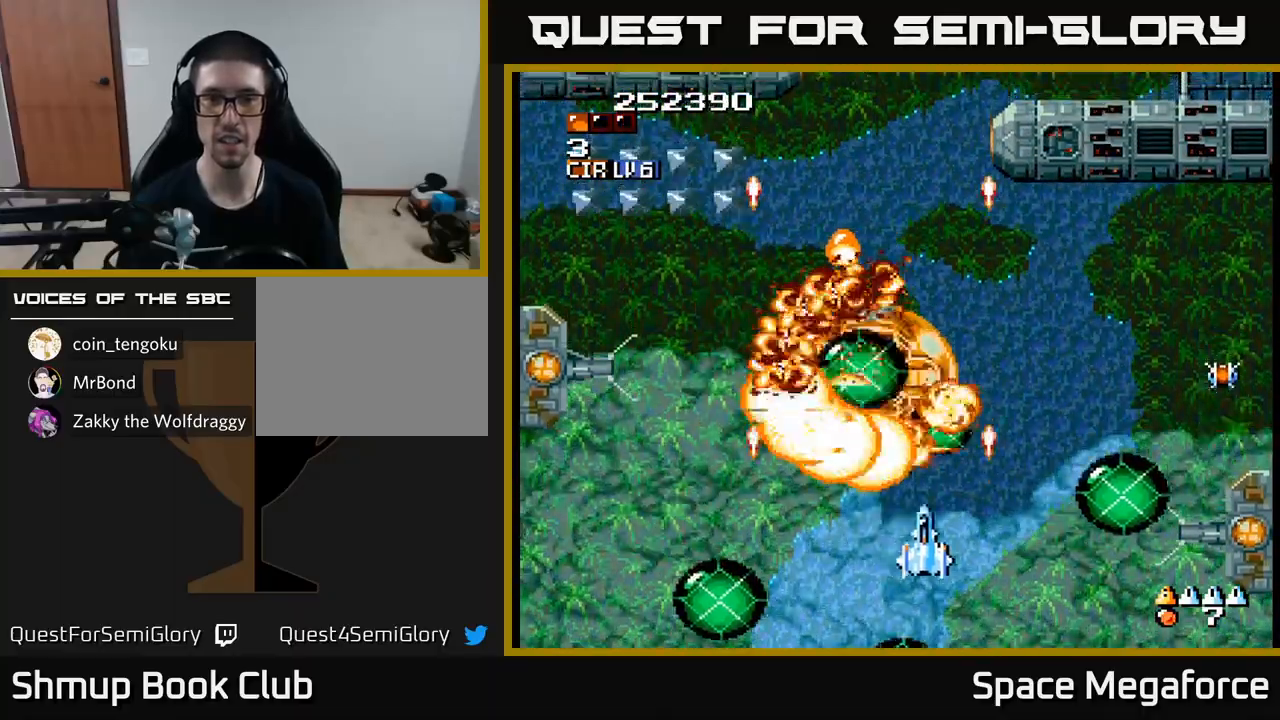
{"buttons": ["X", "DPAD_LEFT"], "events": [[133, "DPAD_RIGHT", "up"], [283, "DPAD_DOWN", "down"], [300, "DPAD_RIGHT", "down"], [417, "DPAD_RIGHT", "up"], [450, "DPAD_DOWN", "up"], [483, "DPAD_LEFT", "down"]]}
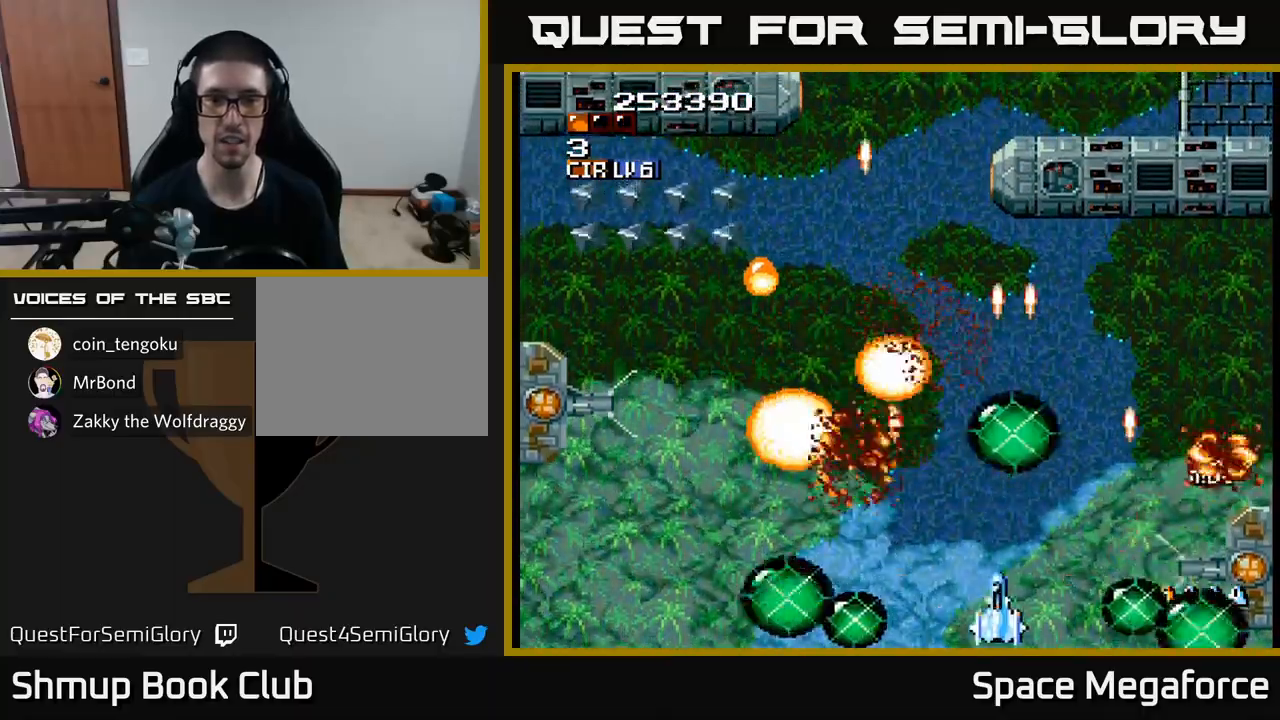
{"buttons": ["X", "DPAD_UP", "DPAD_LEFT"], "events": [[183, "DPAD_UP", "down"]]}
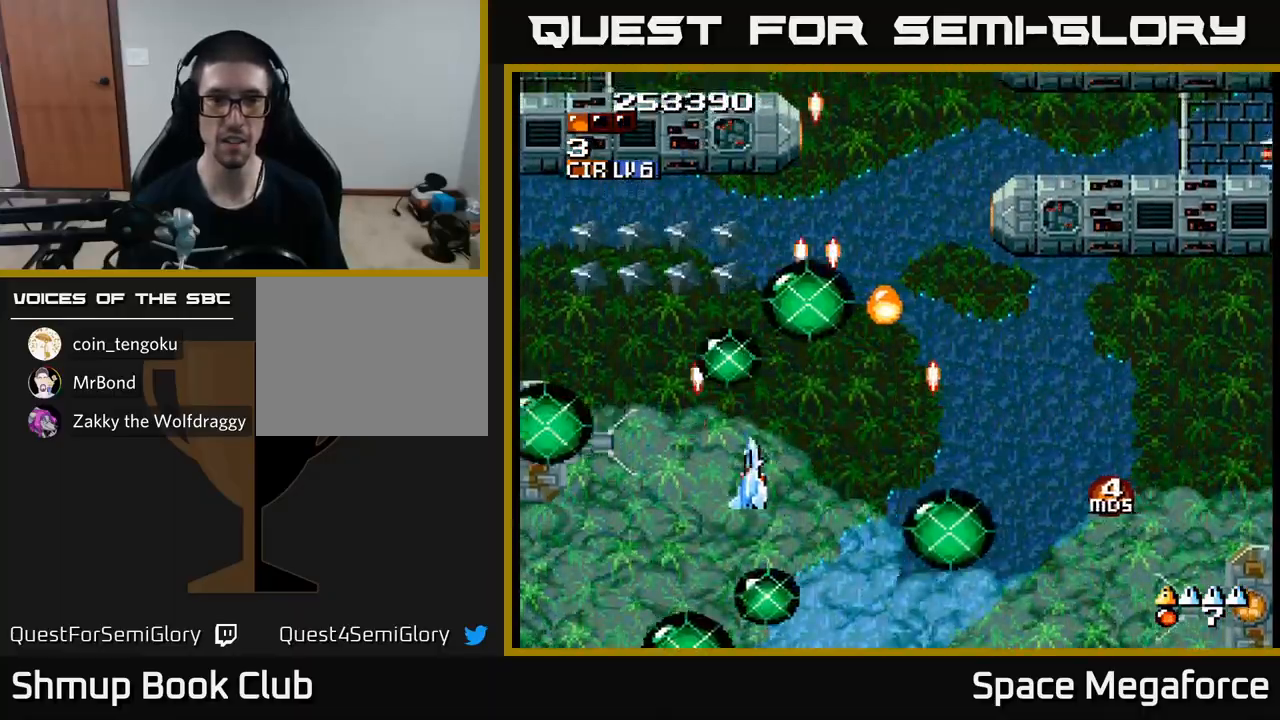
{"buttons": ["X"], "events": [[67, "DPAD_UP", "up"], [217, "DPAD_LEFT", "up"], [267, "DPAD_RIGHT", "down"], [267, "DPAD_UP", "down"], [317, "DPAD_UP", "up"], [333, "DPAD_RIGHT", "up"]]}
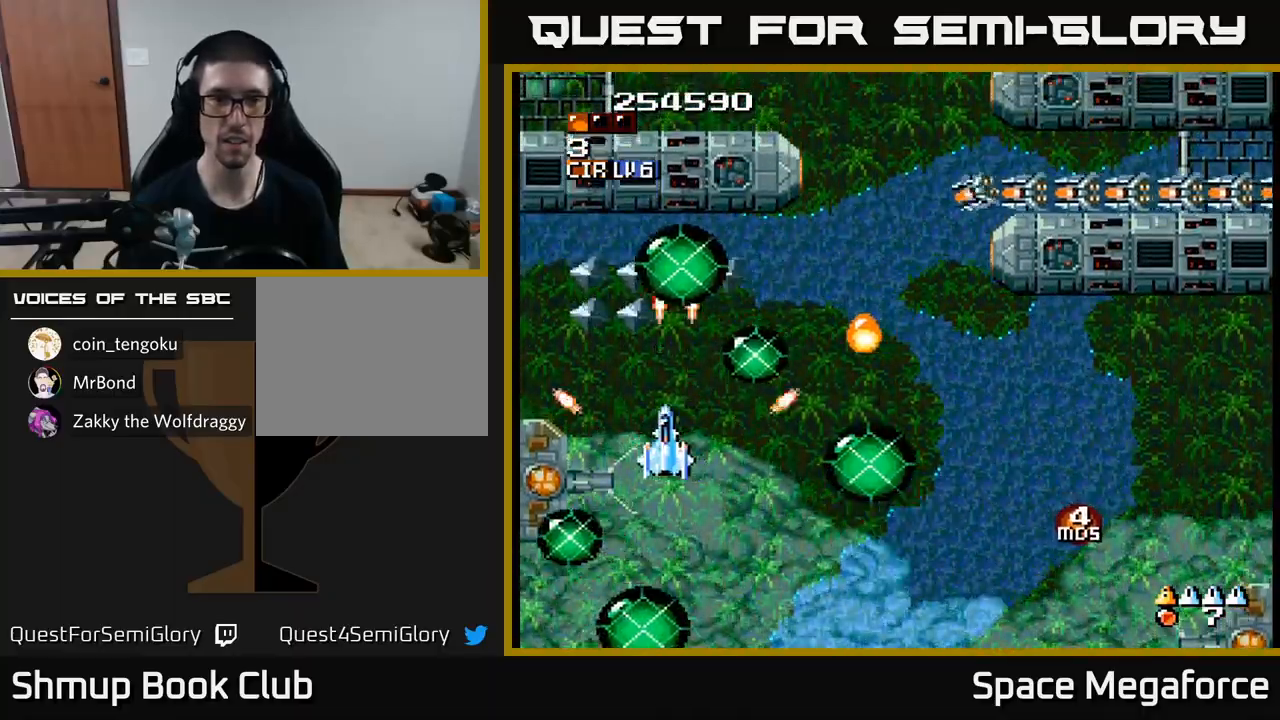
{"buttons": ["X", "DPAD_RIGHT"]}
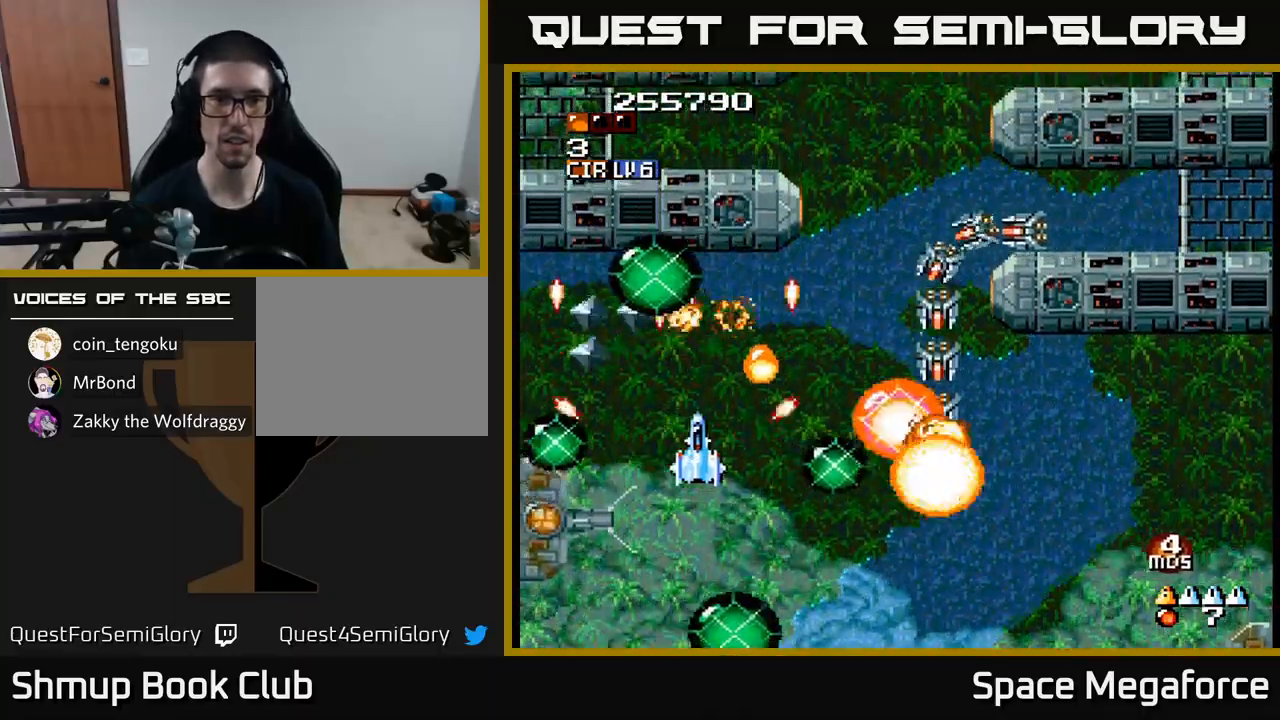
{"buttons": ["X"], "events": [[100, "DPAD_DOWN", "down"], [217, "DPAD_DOWN", "up"], [250, "DPAD_RIGHT", "up"], [267, "DPAD_UP", "down"], [283, "DPAD_LEFT", "down"], [333, "DPAD_UP", "up"], [400, "DPAD_LEFT", "up"]]}
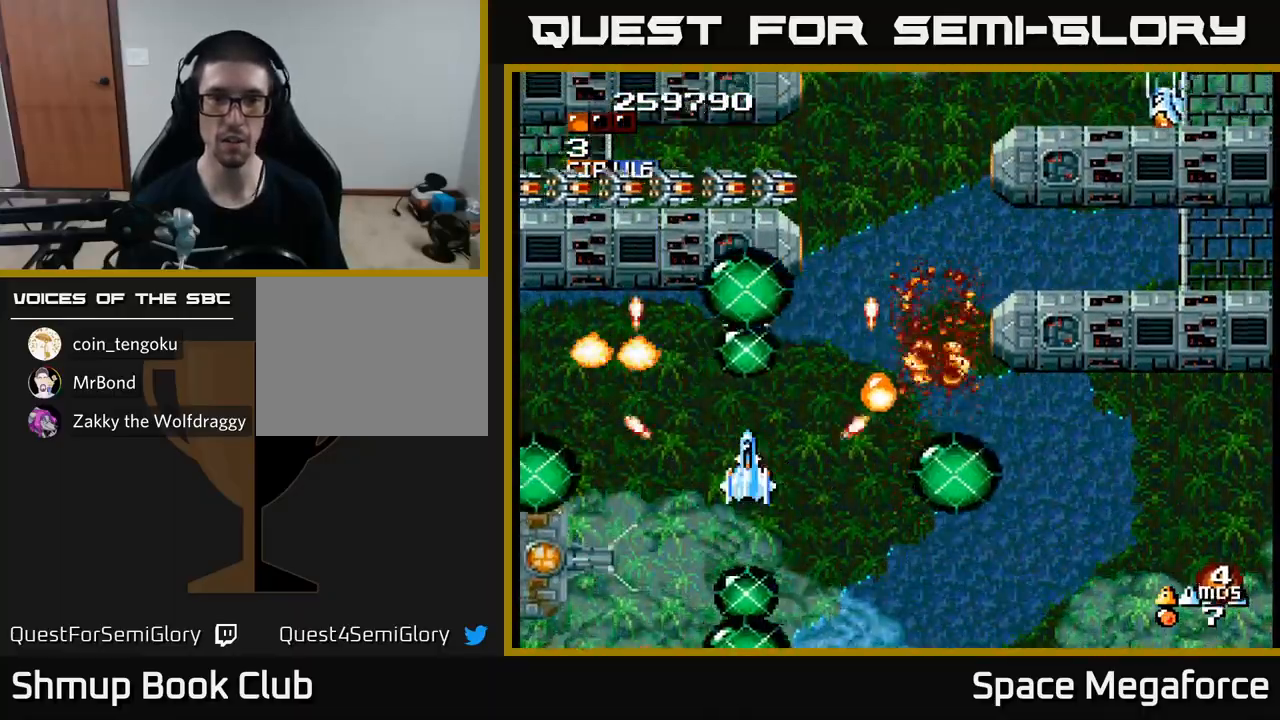
{"buttons": ["X"], "events": [[200, "DPAD_RIGHT", "down"], [317, "DPAD_RIGHT", "up"], [317, "DPAD_UP", "down"], [350, "DPAD_LEFT", "down"], [433, "DPAD_UP", "up"], [467, "DPAD_LEFT", "up"]]}
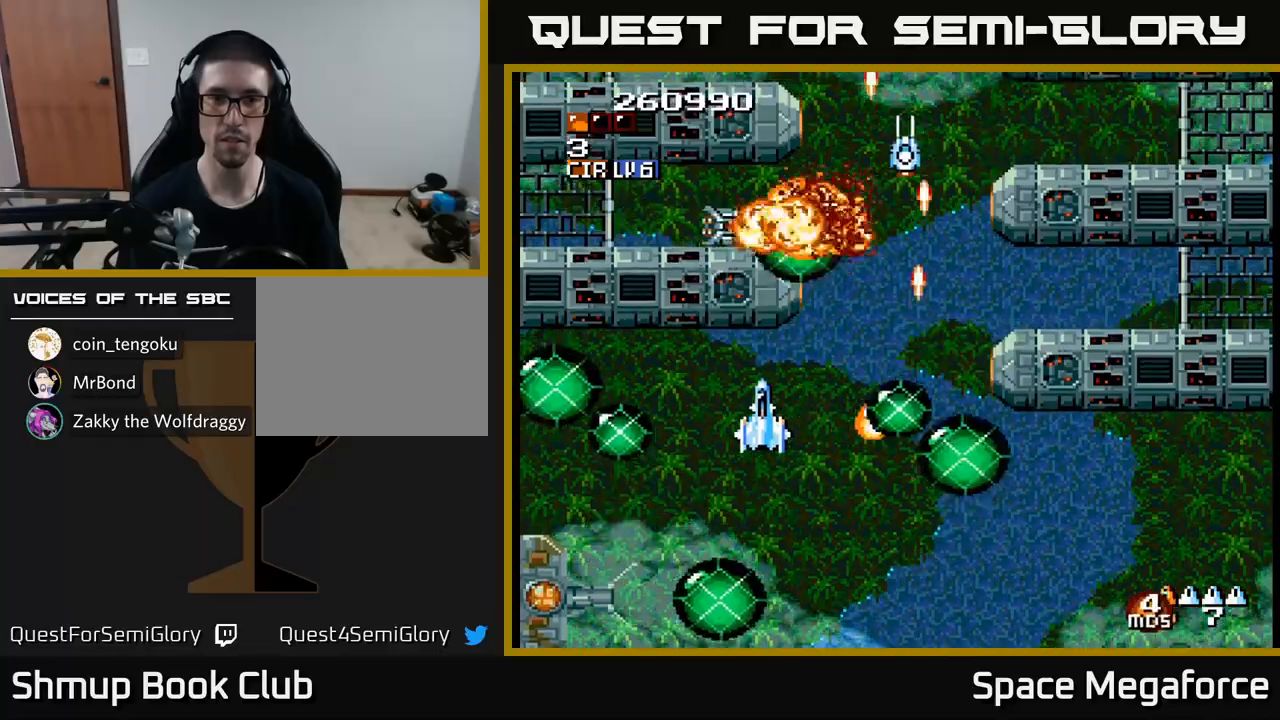
{"buttons": ["X", "DPAD_RIGHT"], "events": [[250, "DPAD_UP", "down"], [300, "DPAD_LEFT", "down"], [333, "DPAD_UP", "up"], [367, "DPAD_DOWN", "down"], [367, "DPAD_LEFT", "up"], [433, "DPAD_RIGHT", "down"], [483, "DPAD_DOWN", "up"]]}
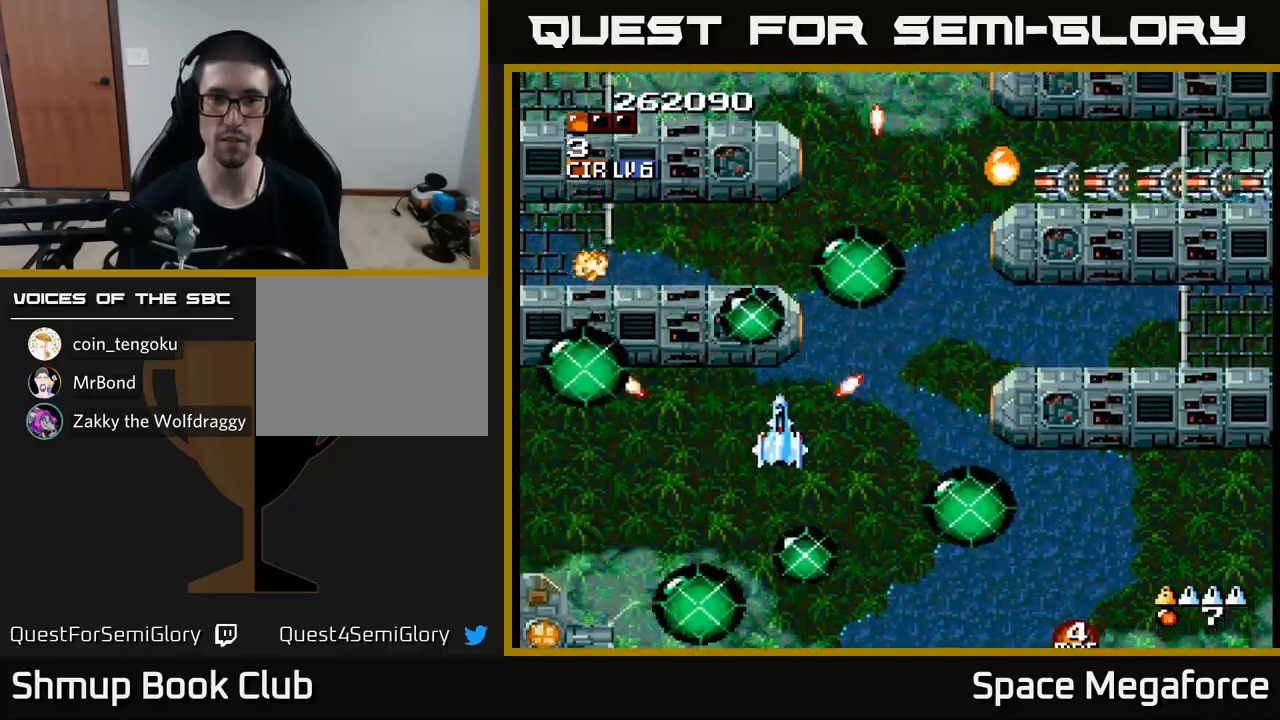
{"buttons": ["X", "DPAD_RIGHT"], "events": [[117, "DPAD_UP", "down"], [167, "DPAD_RIGHT", "up"], [183, "DPAD_RIGHT", "down"], [250, "DPAD_UP", "up"]]}
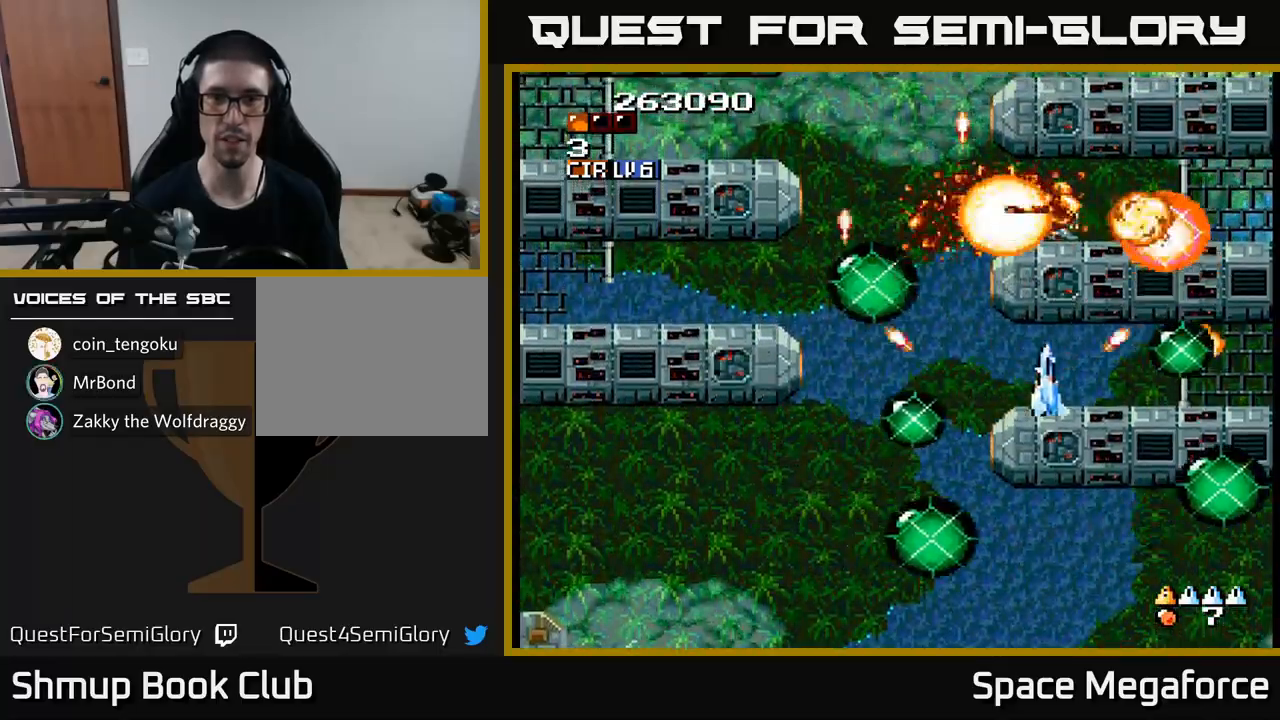
{"buttons": ["X"], "events": [[100, "DPAD_RIGHT", "up"], [133, "DPAD_LEFT", "down"], [250, "DPAD_DOWN", "down"], [283, "DPAD_LEFT", "up"], [333, "DPAD_DOWN", "up"], [367, "DPAD_UP", "down"], [400, "DPAD_LEFT", "down"], [433, "DPAD_UP", "up"], [500, "DPAD_LEFT", "up"]]}
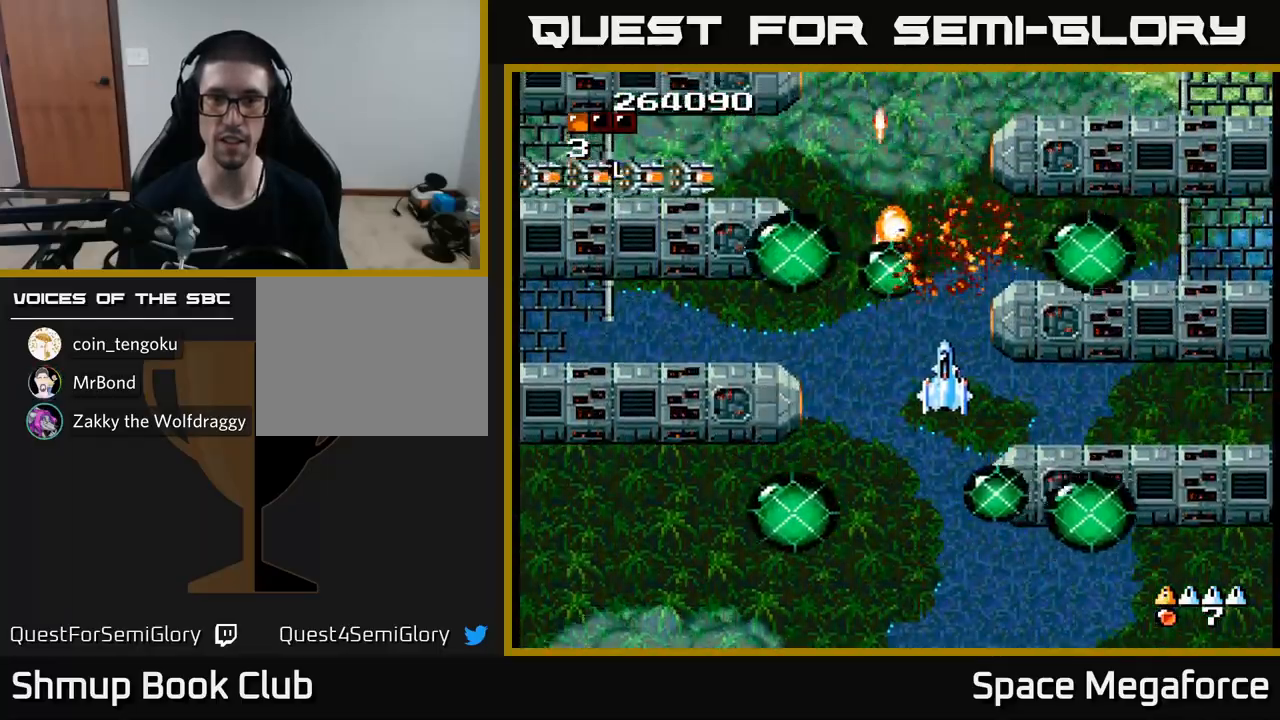
{"buttons": ["X", "DPAD_LEFT"], "events": [[50, "DPAD_LEFT", "down"], [100, "DPAD_UP", "down"], [117, "DPAD_UP", "up"], [233, "DPAD_UP", "down"], [300, "DPAD_UP", "up"], [350, "DPAD_LEFT", "up"], [467, "DPAD_LEFT", "down"]]}
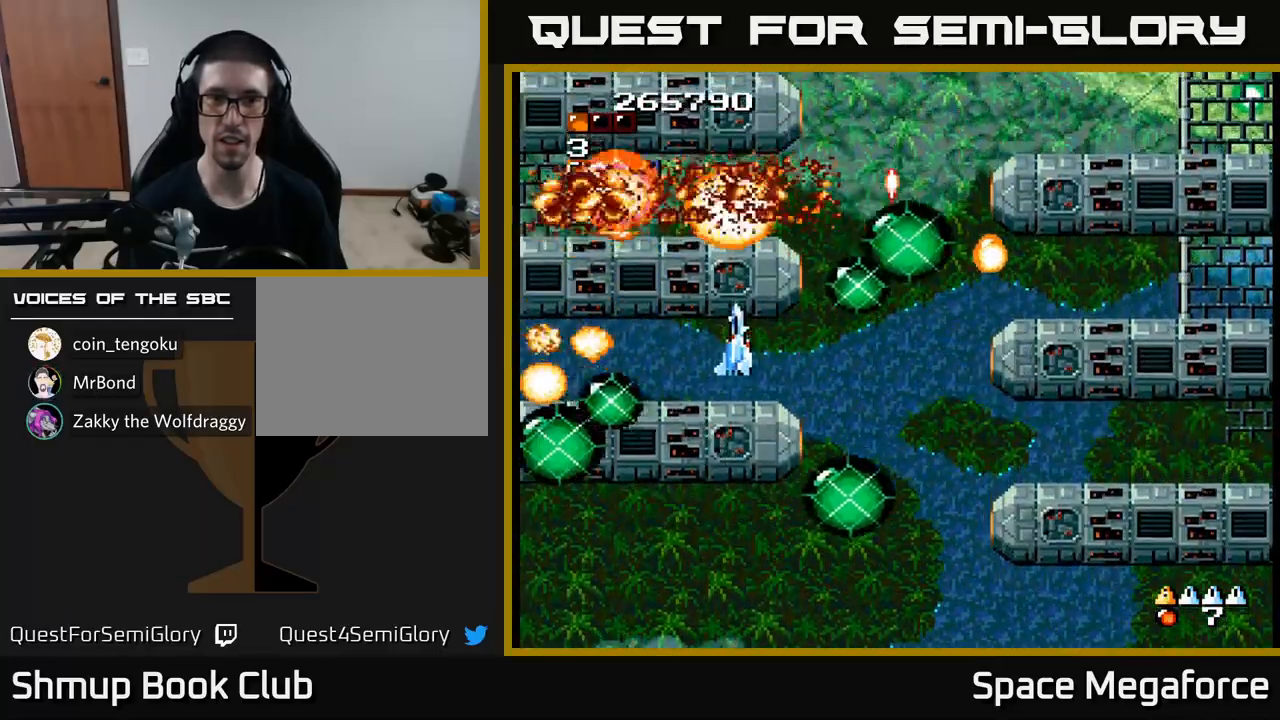
{"buttons": ["X", "DPAD_RIGHT"], "events": [[133, "DPAD_DOWN", "down"], [167, "DPAD_LEFT", "up"], [200, "DPAD_RIGHT", "down"], [217, "DPAD_DOWN", "up"], [283, "DPAD_UP", "down"], [433, "DPAD_UP", "up"]]}
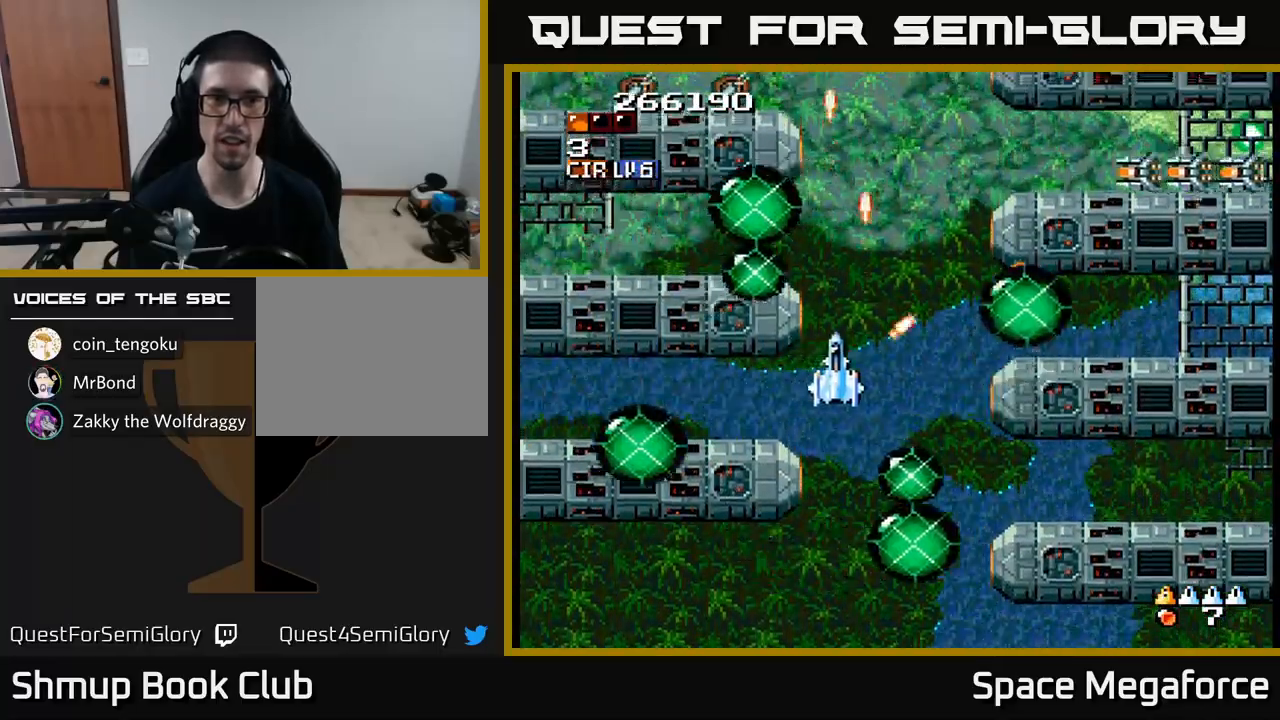
{"buttons": ["X", "DPAD_DOWN", "DPAD_RIGHT"]}
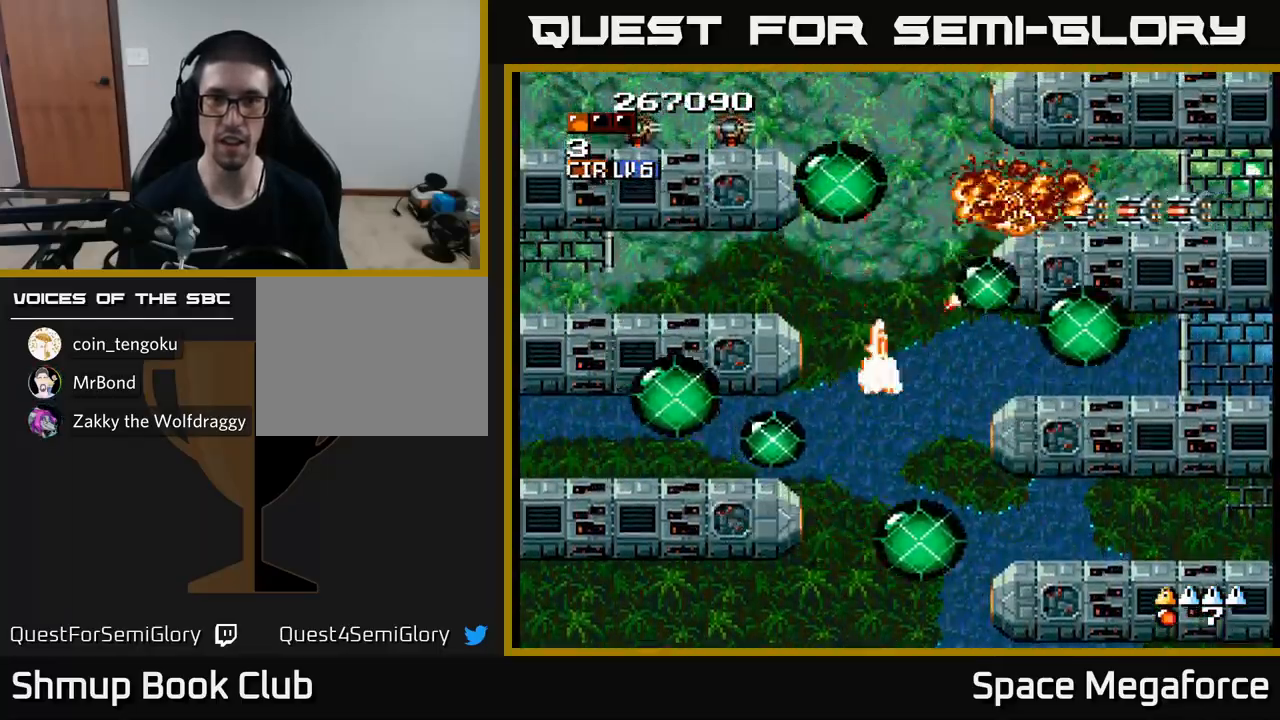
{"buttons": ["X", "DPAD_UP", "DPAD_LEFT"], "events": [[17, "DPAD_DOWN", "up"], [217, "DPAD_RIGHT", "up"], [217, "DPAD_UP", "down"], [300, "DPAD_UP", "up"], [450, "DPAD_LEFT", "down"], [450, "DPAD_UP", "down"]]}
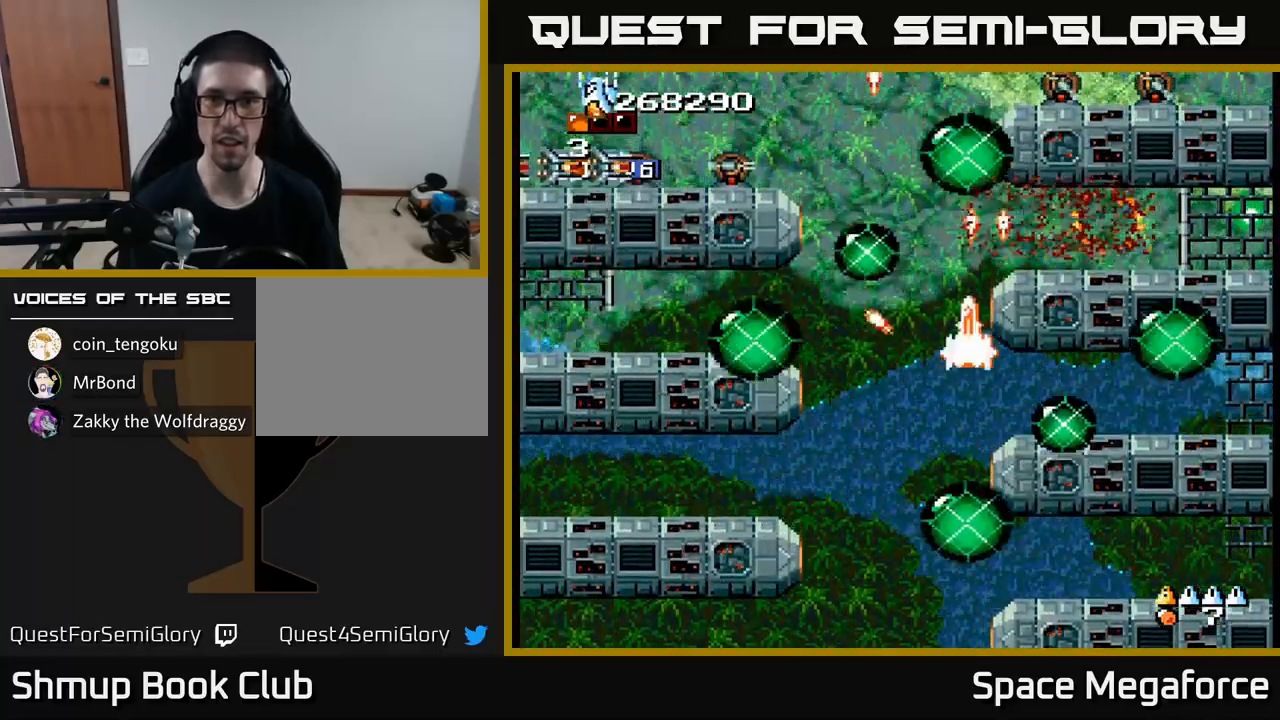
{"buttons": ["X", "DPAD_DOWN"], "events": [[17, "DPAD_LEFT", "up"], [50, "DPAD_UP", "up"], [67, "DPAD_RIGHT", "down"], [233, "DPAD_UP", "down"], [250, "DPAD_RIGHT", "up"], [300, "DPAD_LEFT", "down"], [300, "DPAD_UP", "up"], [367, "DPAD_DOWN", "down"], [450, "DPAD_LEFT", "up"]]}
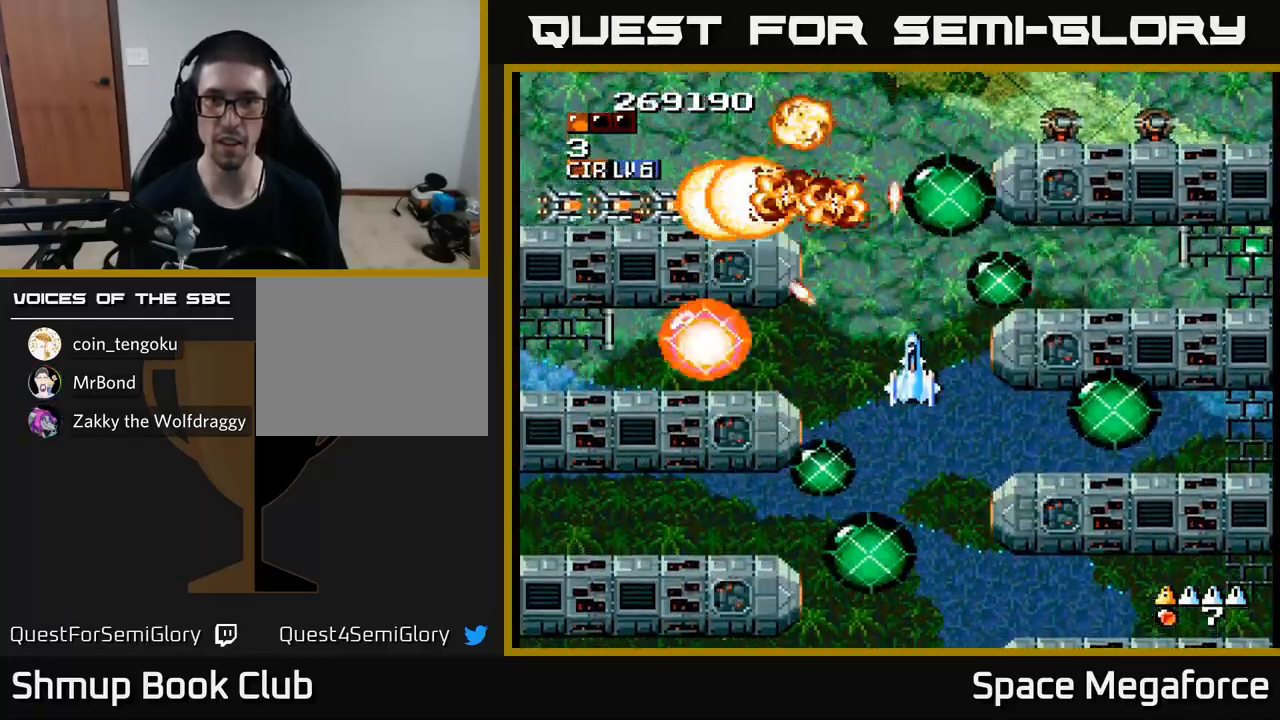
{"buttons": ["X", "DPAD_RIGHT"], "events": [[83, "DPAD_DOWN", "up"], [100, "DPAD_LEFT", "down"], [200, "DPAD_UP", "down"], [233, "DPAD_LEFT", "up"], [300, "DPAD_RIGHT", "down"], [317, "DPAD_UP", "up"]]}
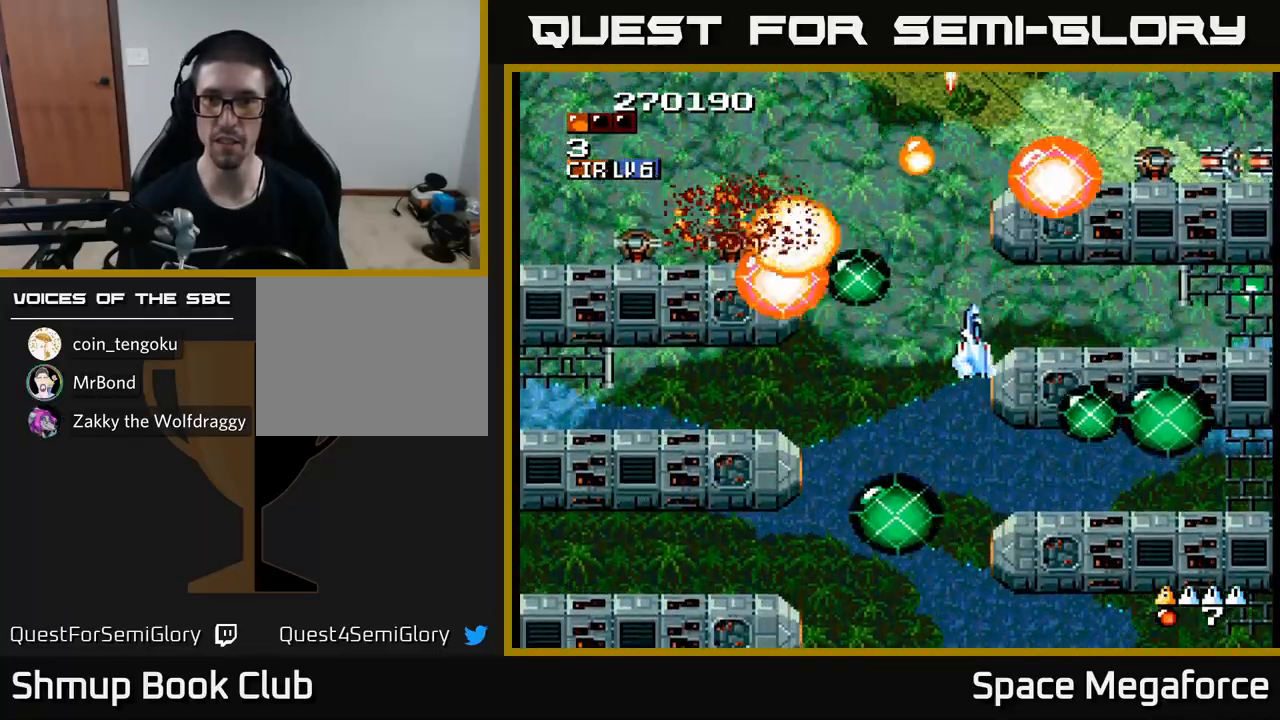
{"buttons": ["X", "DPAD_RIGHT"], "events": [[133, "DPAD_UP", "down"], [150, "DPAD_UP", "up"], [383, "DPAD_RIGHT", "up"], [433, "DPAD_DOWN", "down"], [483, "DPAD_RIGHT", "down"], [500, "DPAD_DOWN", "up"]]}
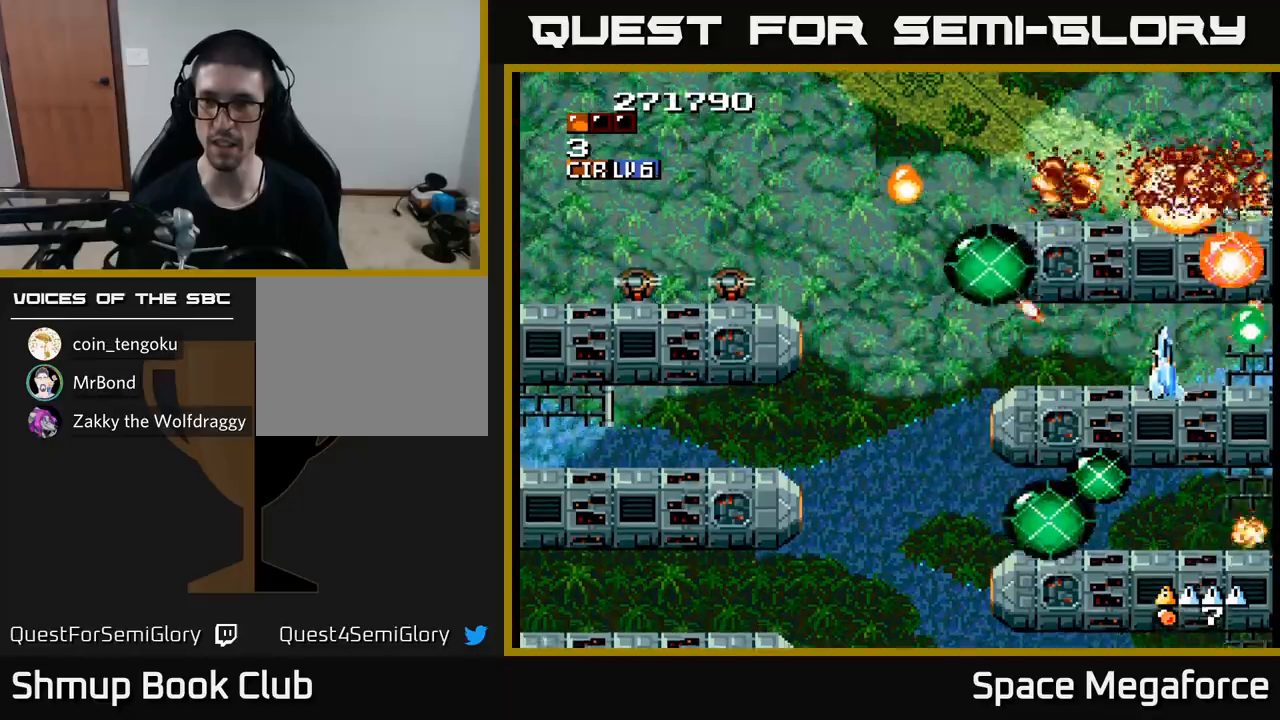
{"buttons": ["X", "DPAD_DOWN", "DPAD_LEFT"], "events": [[183, "DPAD_RIGHT", "up"], [233, "DPAD_UP", "down"], [250, "DPAD_LEFT", "down"], [333, "DPAD_UP", "up"], [467, "DPAD_DOWN", "down"]]}
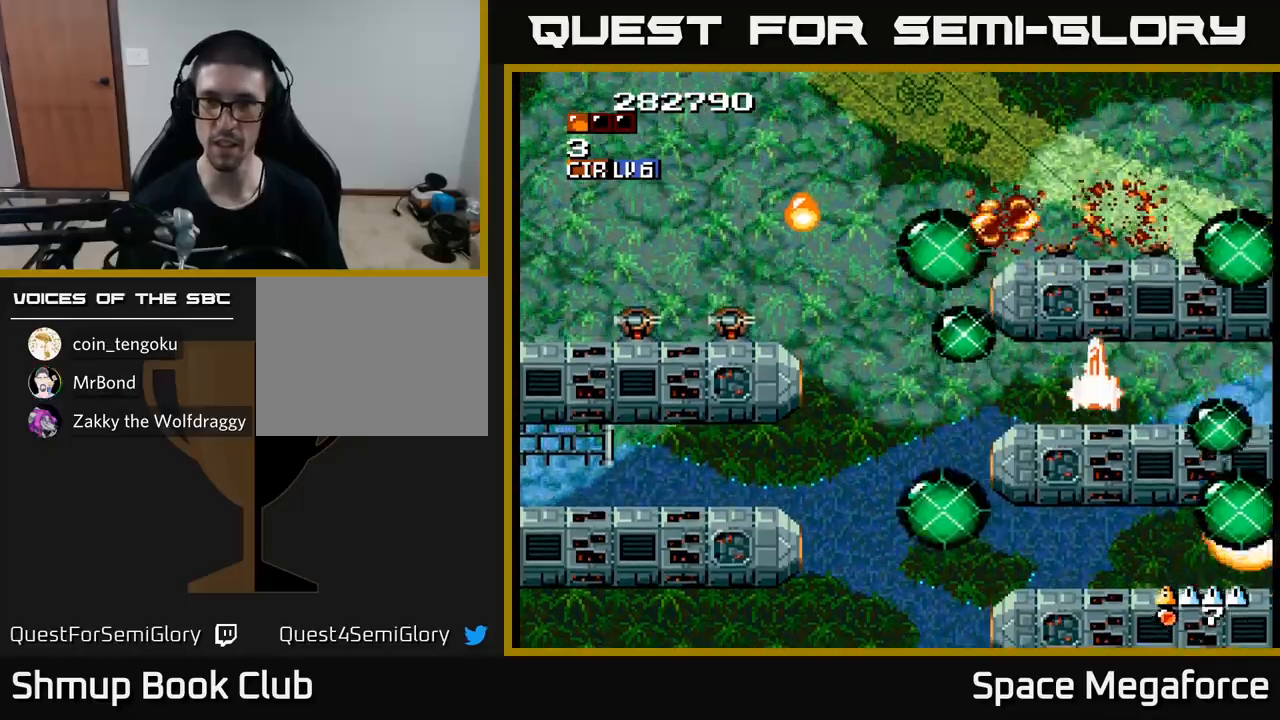
{"buttons": ["X", "DPAD_DOWN", "DPAD_LEFT"], "events": [[67, "DPAD_DOWN", "up"], [250, "DPAD_DOWN", "down"], [317, "DPAD_DOWN", "up"], [467, "DPAD_DOWN", "down"]]}
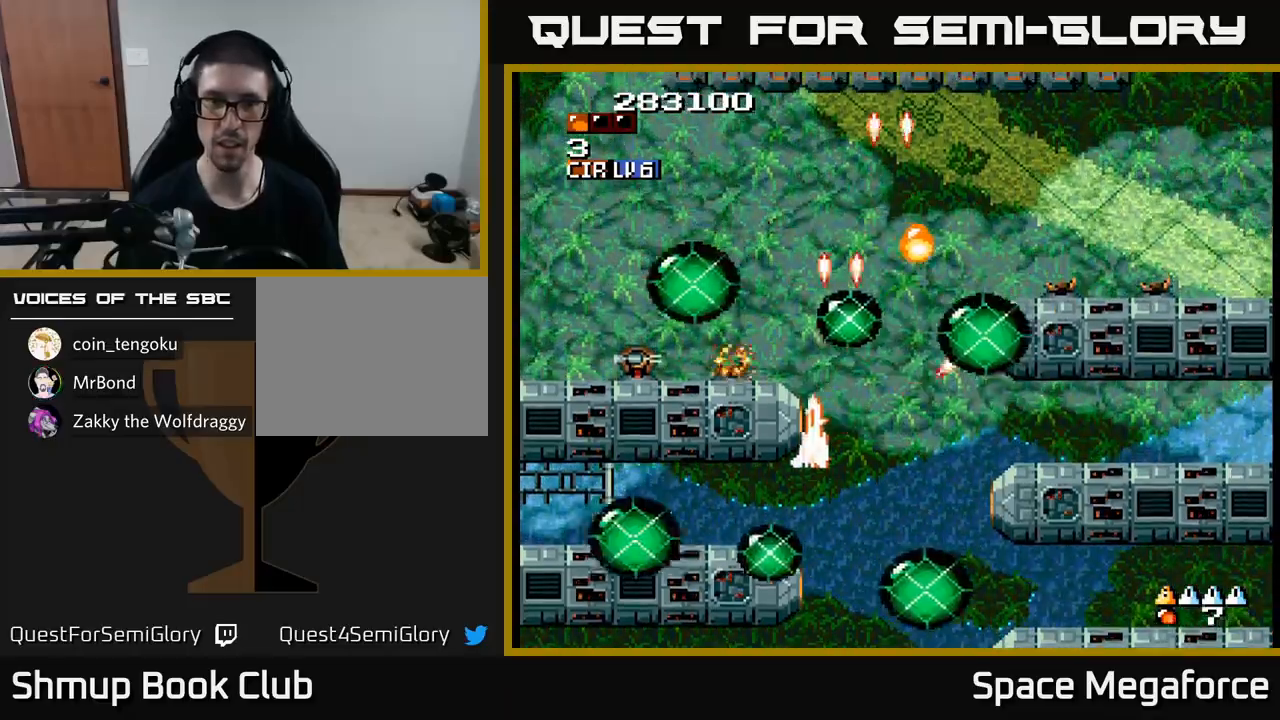
{"buttons": ["X", "DPAD_UP"], "events": [[50, "DPAD_DOWN", "up"], [167, "DPAD_LEFT", "up"], [200, "DPAD_DOWN", "down"], [217, "DPAD_RIGHT", "down"], [317, "DPAD_DOWN", "up"], [333, "DPAD_RIGHT", "up"], [383, "DPAD_UP", "down"]]}
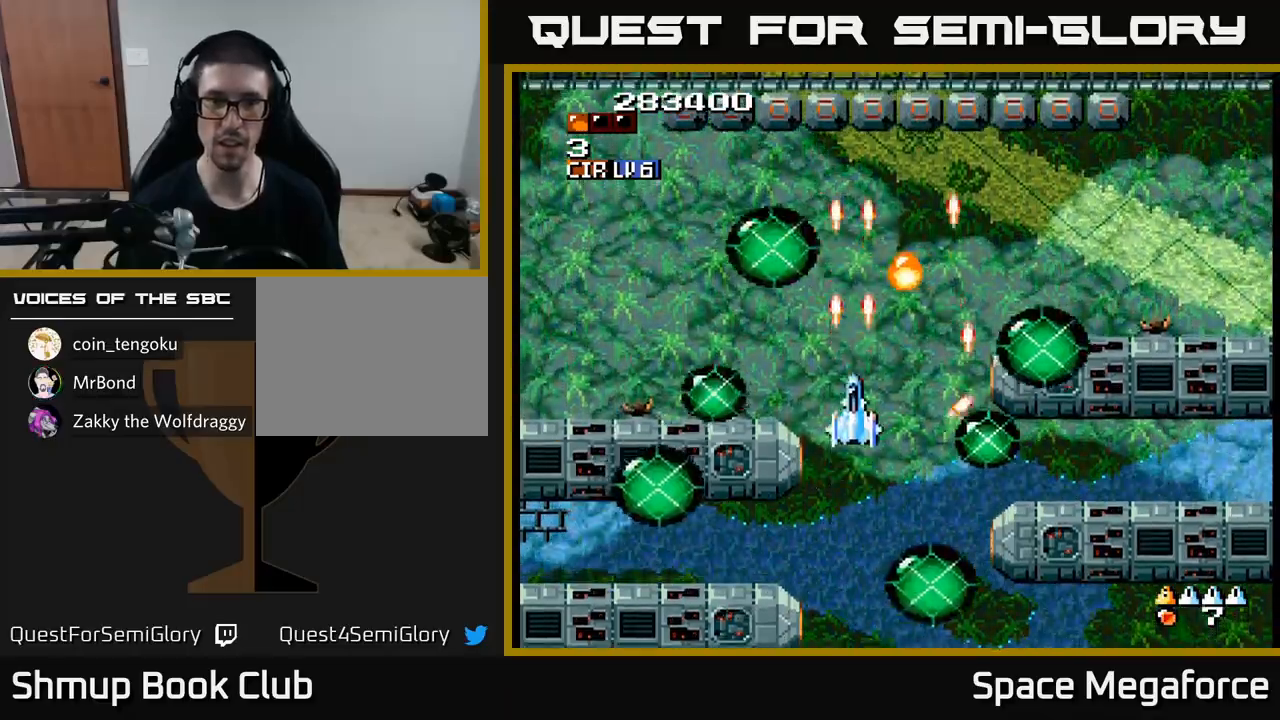
{"buttons": ["X", "DPAD_RIGHT"], "events": [[150, "DPAD_LEFT", "down"], [383, "DPAD_UP", "up"], [450, "DPAD_LEFT", "up"], [483, "DPAD_RIGHT", "down"]]}
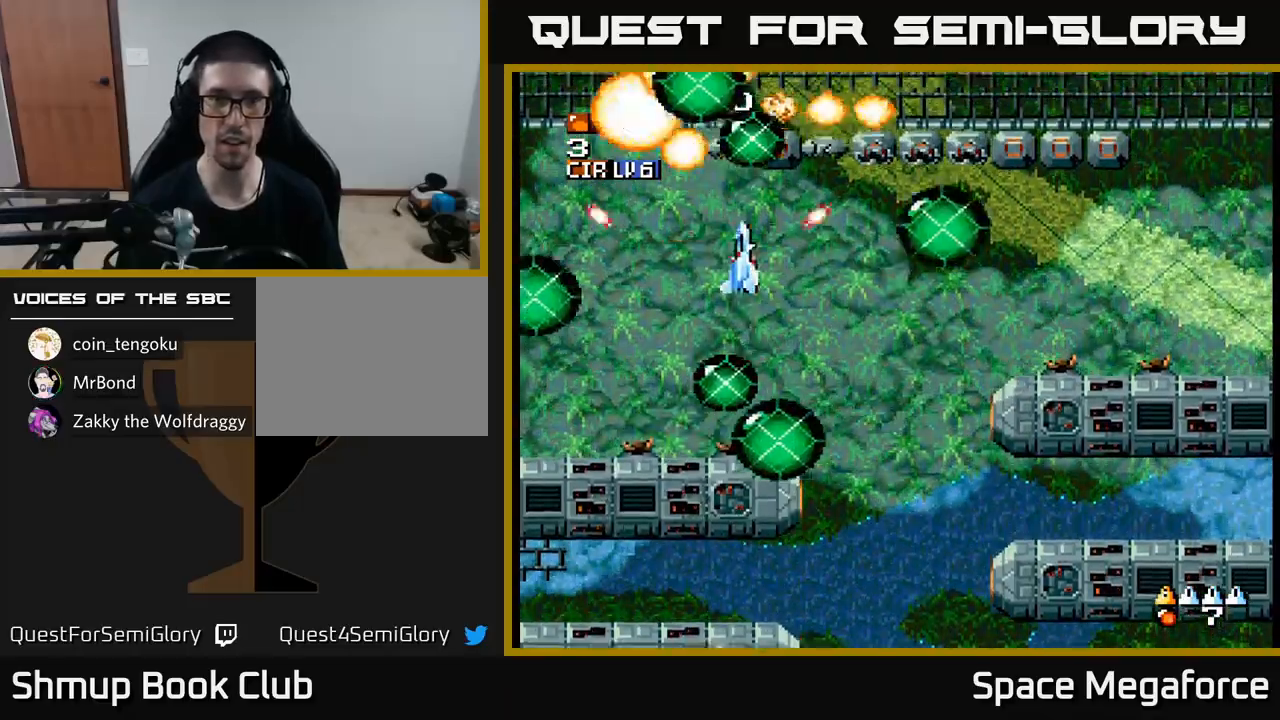
{"buttons": ["X", "DPAD_RIGHT"], "events": [[167, "DPAD_DOWN", "down"], [233, "DPAD_DOWN", "up"]]}
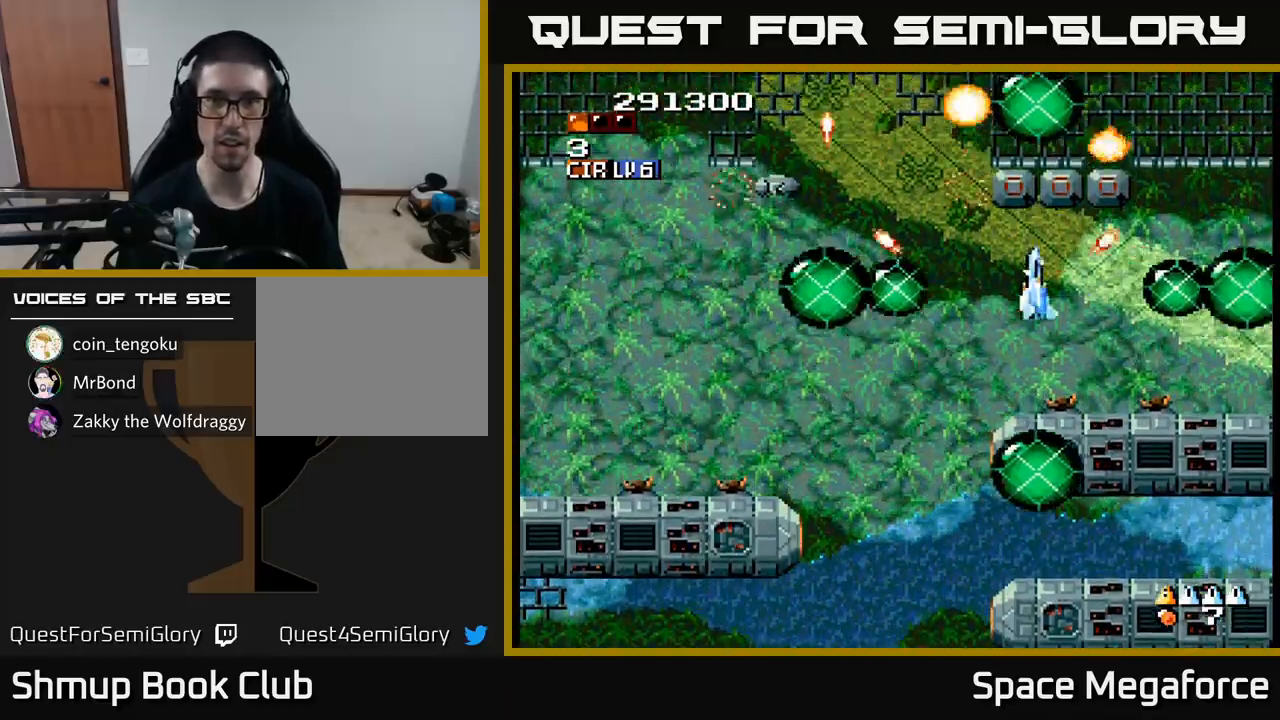
{"buttons": ["X", "DPAD_LEFT"], "events": [[100, "DPAD_RIGHT", "up"], [133, "DPAD_LEFT", "down"]]}
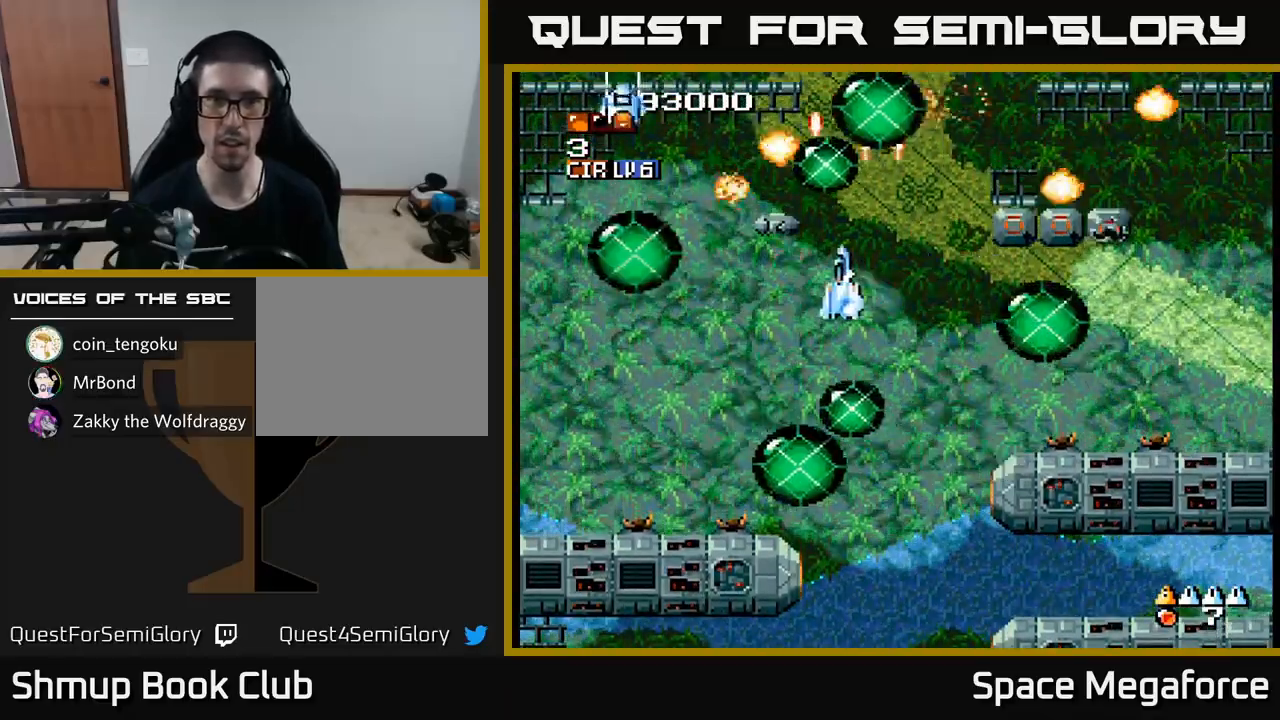
{"buttons": ["X", "DPAD_RIGHT"], "events": [[400, "DPAD_DOWN", "down"], [400, "DPAD_LEFT", "up"], [433, "DPAD_RIGHT", "down"], [450, "DPAD_DOWN", "up"]]}
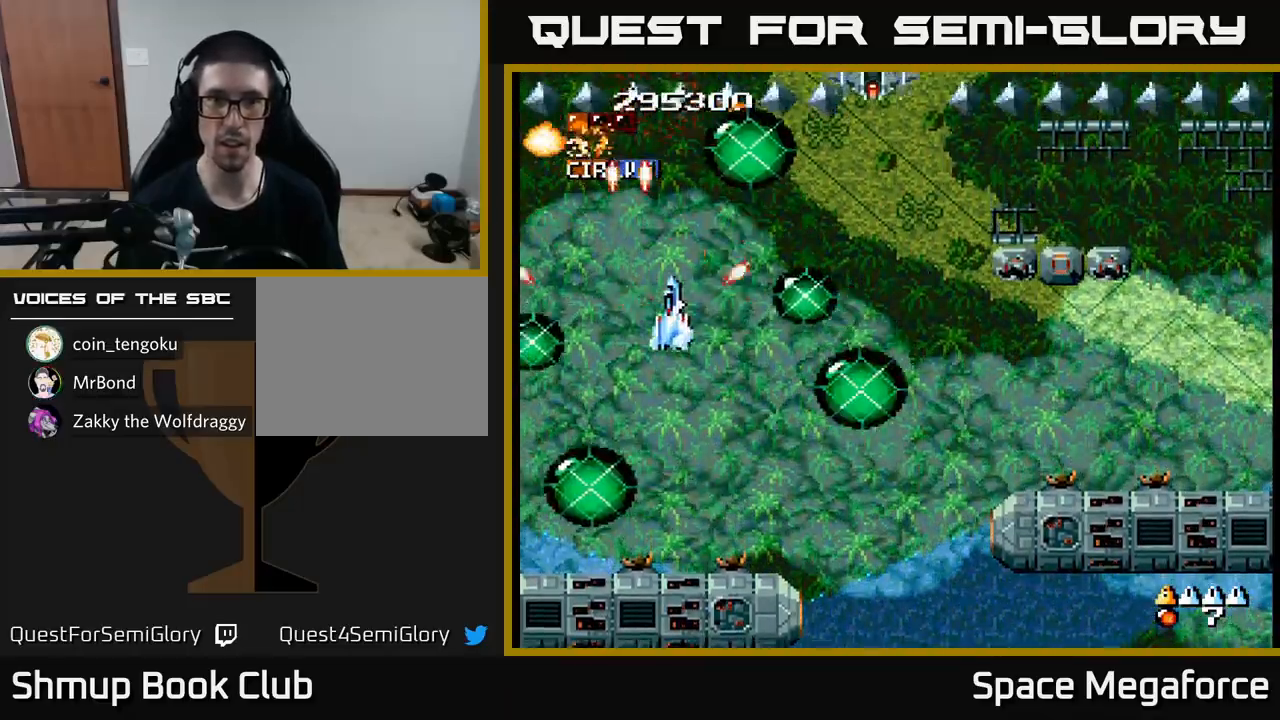
{"buttons": ["X", "DPAD_RIGHT"], "events": [[167, "DPAD_DOWN", "down"], [300, "DPAD_DOWN", "up"]]}
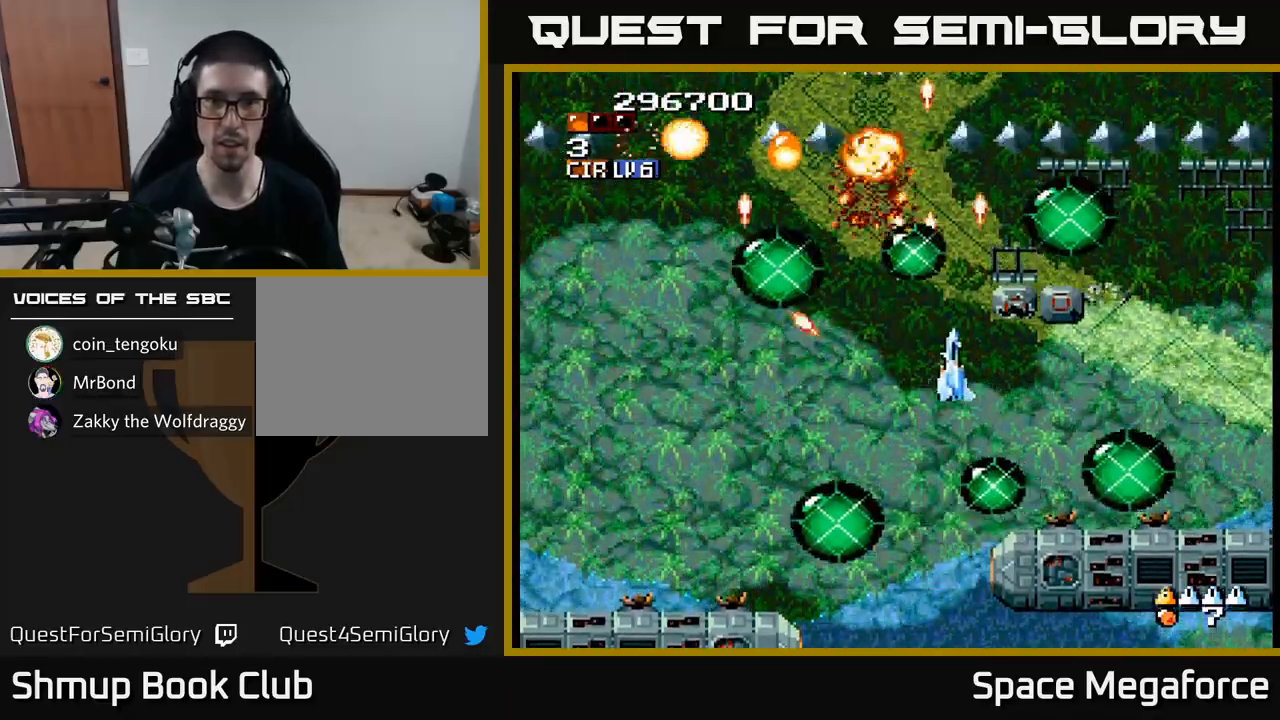
{"buttons": ["X", "DPAD_LEFT"], "events": [[167, "DPAD_DOWN", "down"], [233, "DPAD_RIGHT", "up"], [283, "DPAD_DOWN", "up"], [283, "DPAD_LEFT", "down"], [300, "DPAD_DOWN", "down"], [433, "DPAD_DOWN", "up"]]}